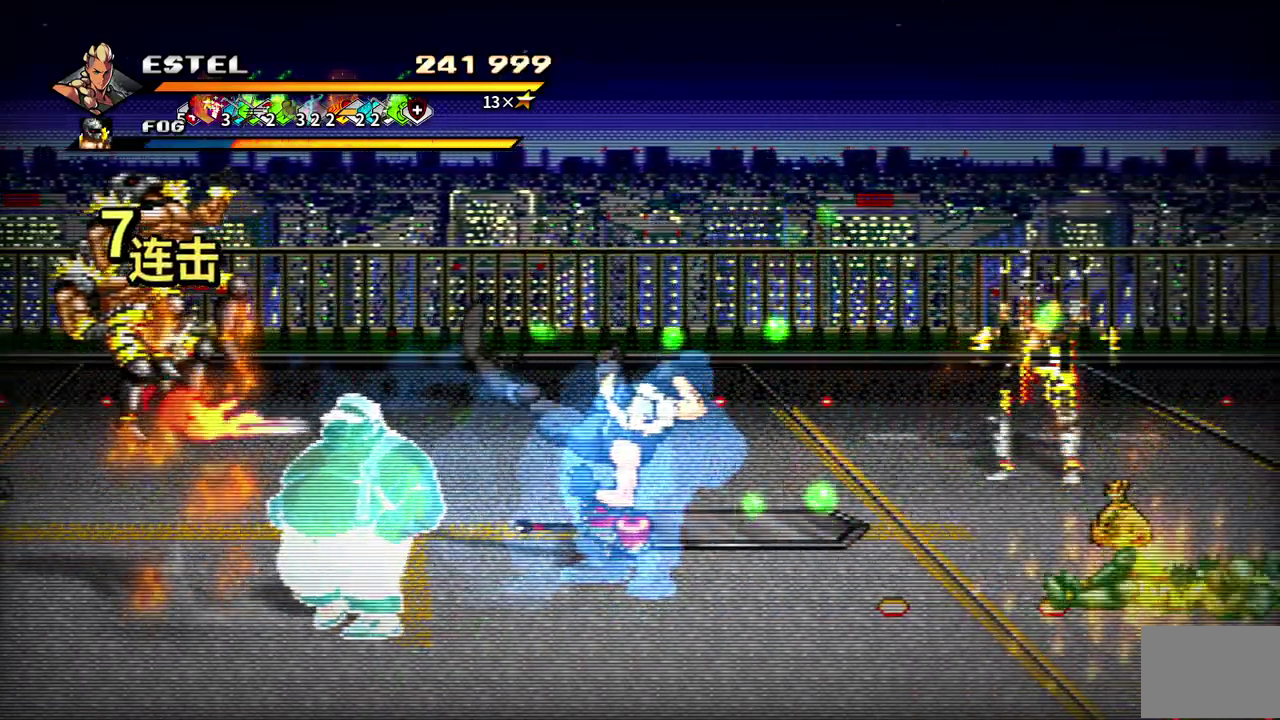
Gameplay with a controller (PlayStation layout); each line is a JSON object with the inputs held at the frame after it. "events" lists button and stick changes between this image and that frame as [ms after this image, input, new state], when the widget could be followed in between. Not read: DPAD_RIGHT L3 R3 left_stick right_stick.
{"buttons": ["SQUARE", "DPAD_LEFT"], "events": [[33, "SQUARE", "down"], [50, "DPAD_LEFT", "up"], [117, "DPAD_LEFT", "down"], [133, "SQUARE", "up"], [200, "SQUARE", "down"], [217, "DPAD_LEFT", "up"], [267, "DPAD_LEFT", "down"], [267, "SQUARE", "up"], [333, "SQUARE", "down"]]}
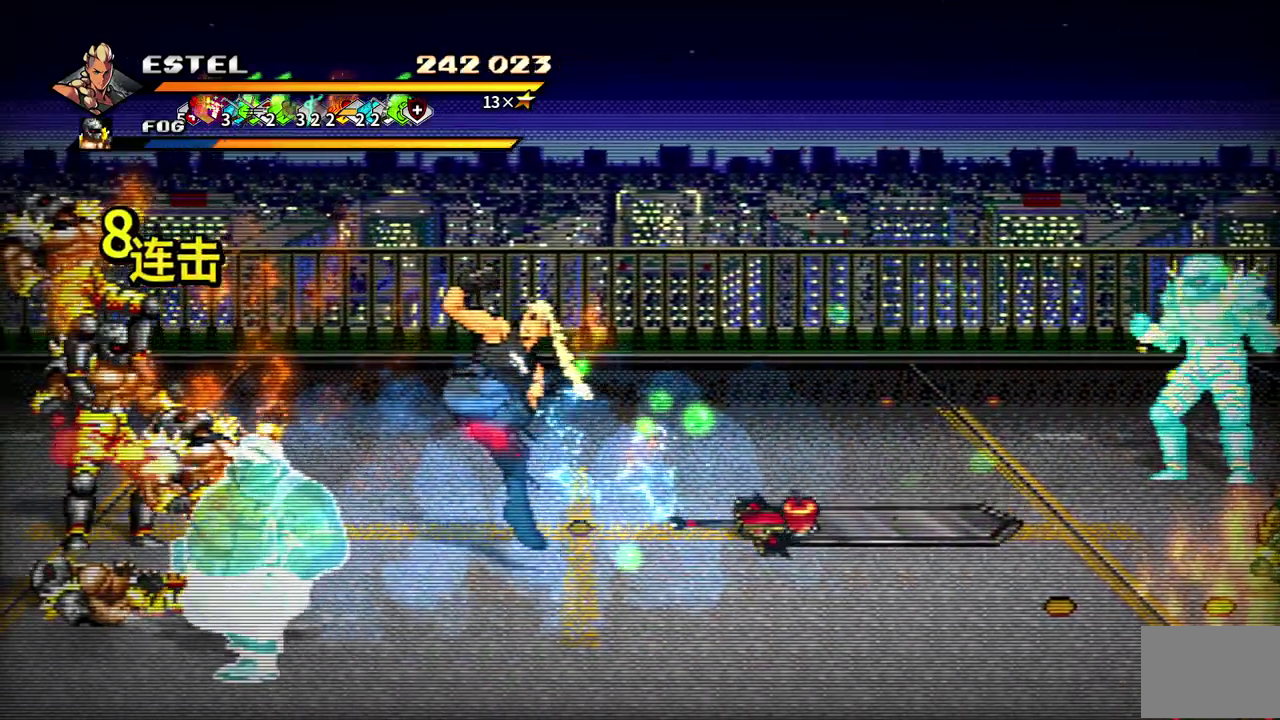
{"buttons": ["SQUARE", "DPAD_LEFT"], "events": []}
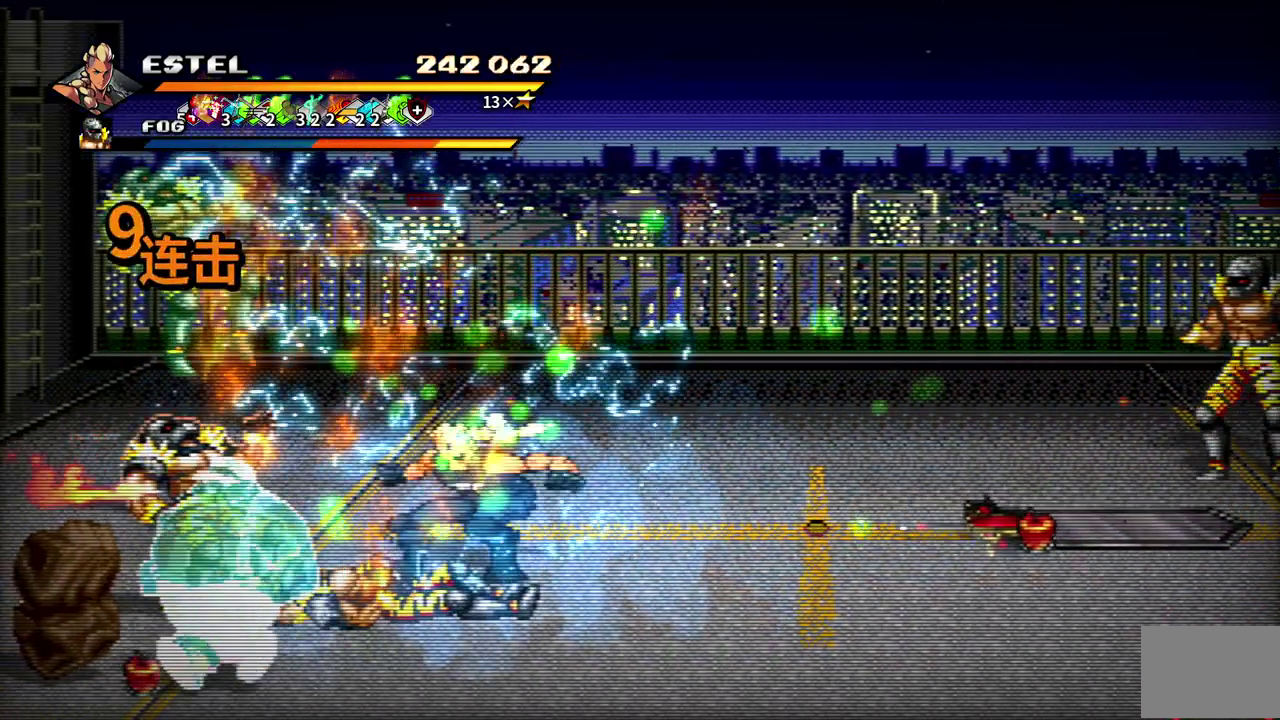
{"buttons": ["SQUARE", "DPAD_LEFT"], "events": [[50, "SQUARE", "up"], [100, "SQUARE", "down"], [217, "SQUARE", "up"], [250, "DPAD_LEFT", "up"], [267, "SQUARE", "down"], [300, "DPAD_LEFT", "down"], [350, "SQUARE", "up"], [400, "DPAD_LEFT", "up"], [400, "SQUARE", "down"], [450, "DPAD_LEFT", "down"]]}
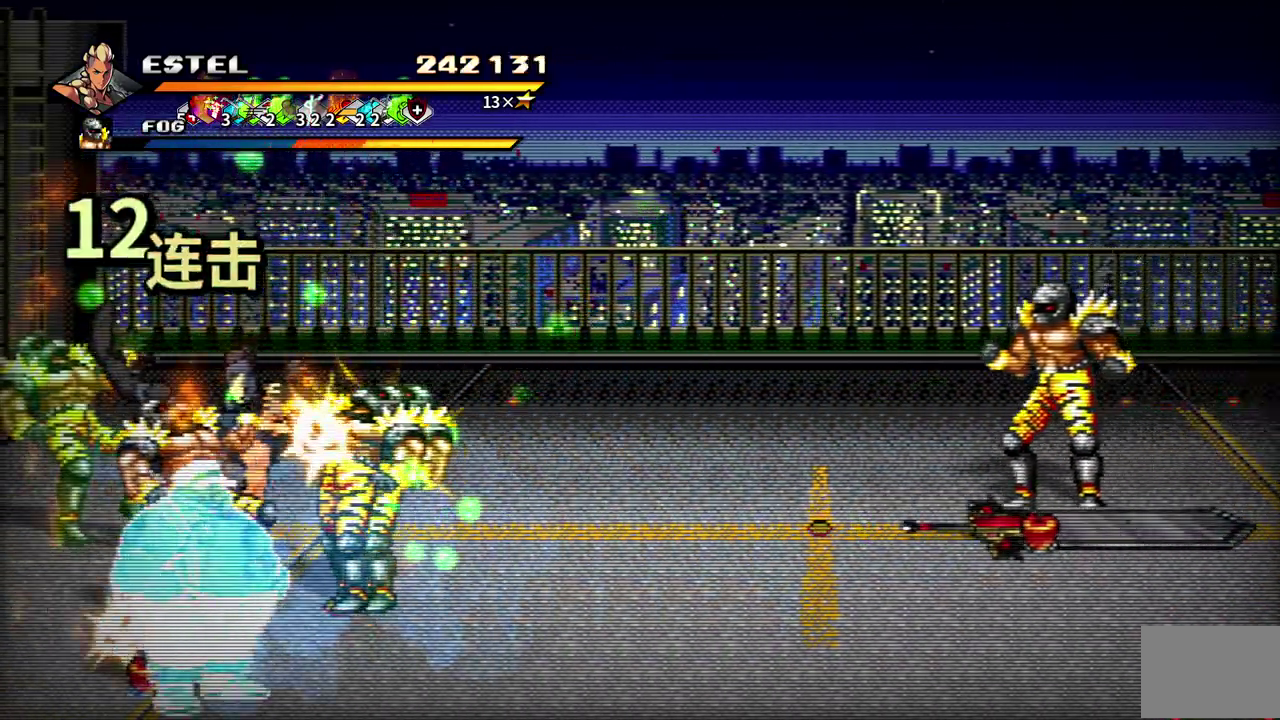
{"buttons": ["SQUARE", "DPAD_LEFT"], "events": [[17, "SQUARE", "up"], [67, "DPAD_LEFT", "up"], [67, "SQUARE", "down"], [117, "DPAD_LEFT", "down"], [150, "SQUARE", "up"], [200, "SQUARE", "down"], [300, "SQUARE", "up"], [350, "SQUARE", "down"]]}
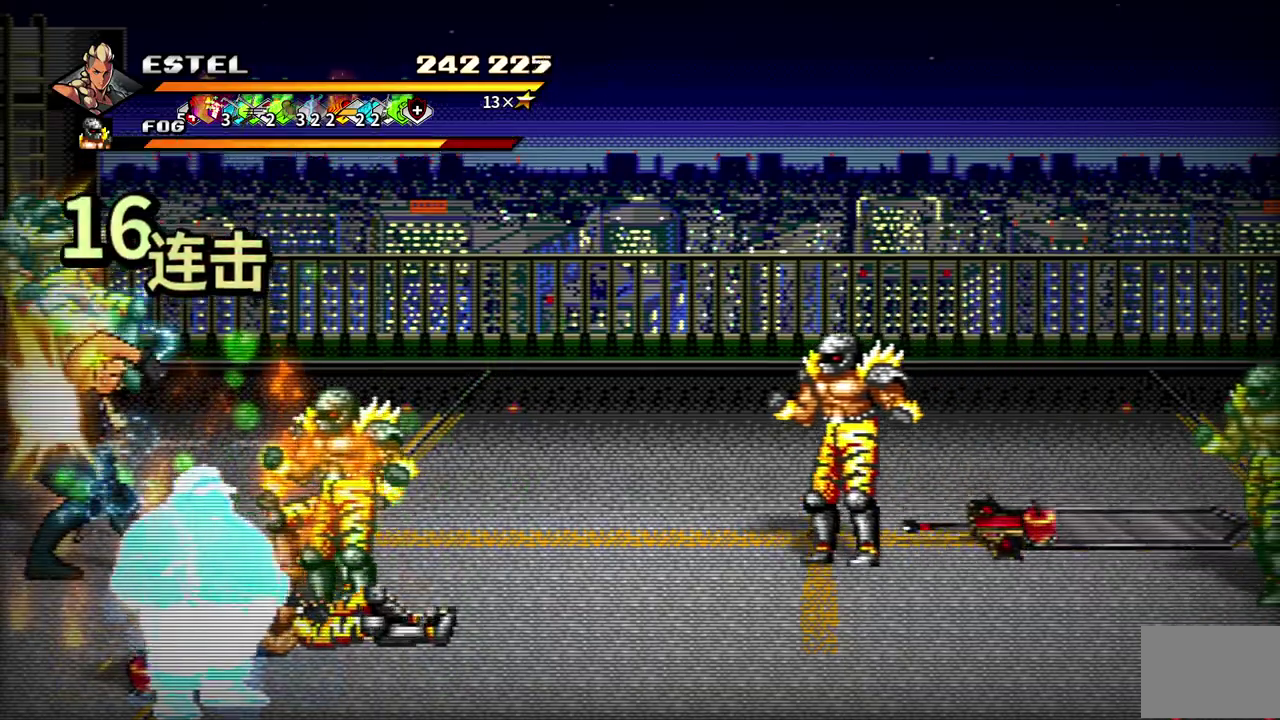
{"buttons": ["SQUARE"], "events": [[317, "DPAD_LEFT", "up"]]}
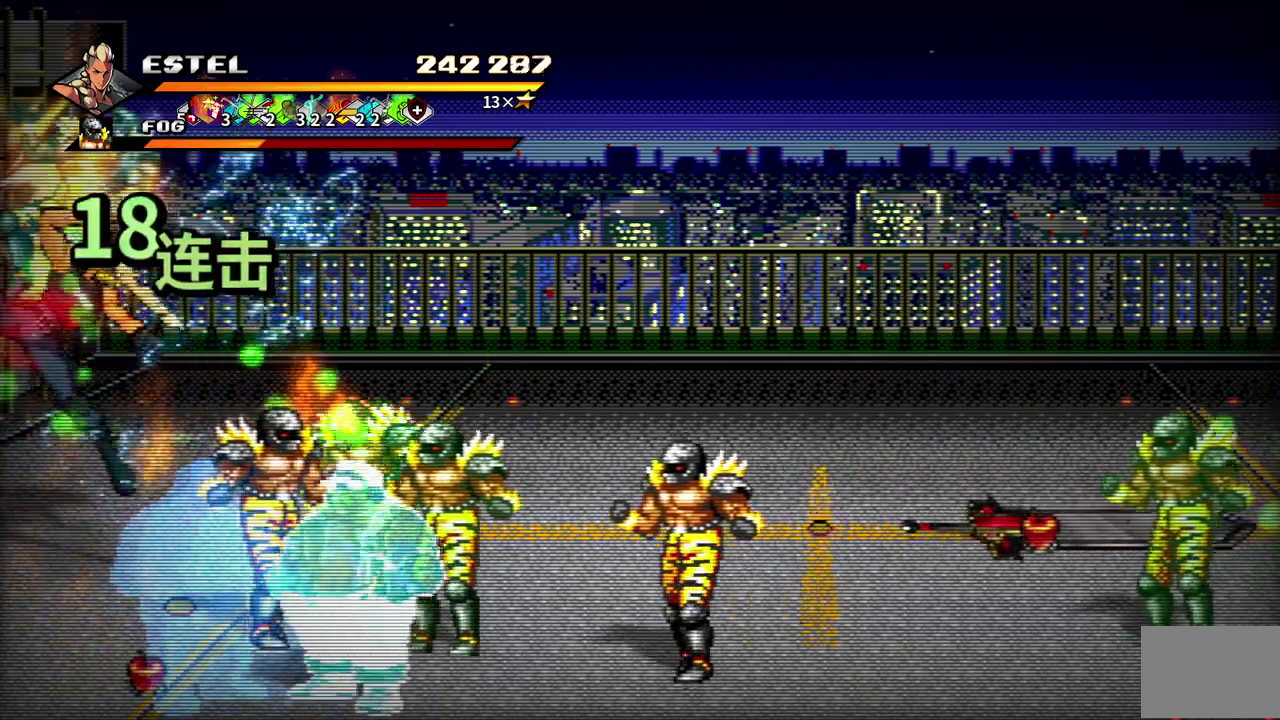
{"buttons": ["SQUARE"], "events": [[183, "SQUARE", "up"], [267, "SQUARE", "down"], [350, "SQUARE", "up"], [417, "SQUARE", "down"]]}
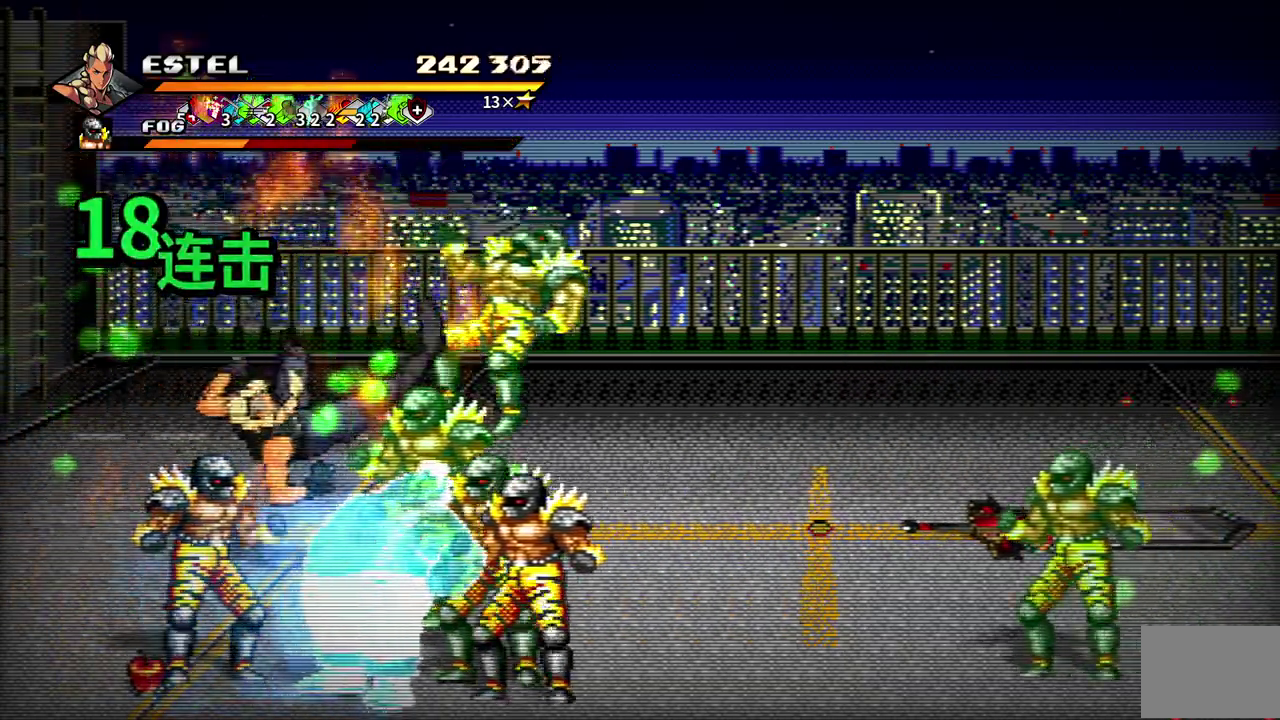
{"buttons": ["SQUARE"], "events": [[17, "SQUARE", "up"], [67, "SQUARE", "down"], [167, "SQUARE", "up"], [250, "SQUARE", "down"]]}
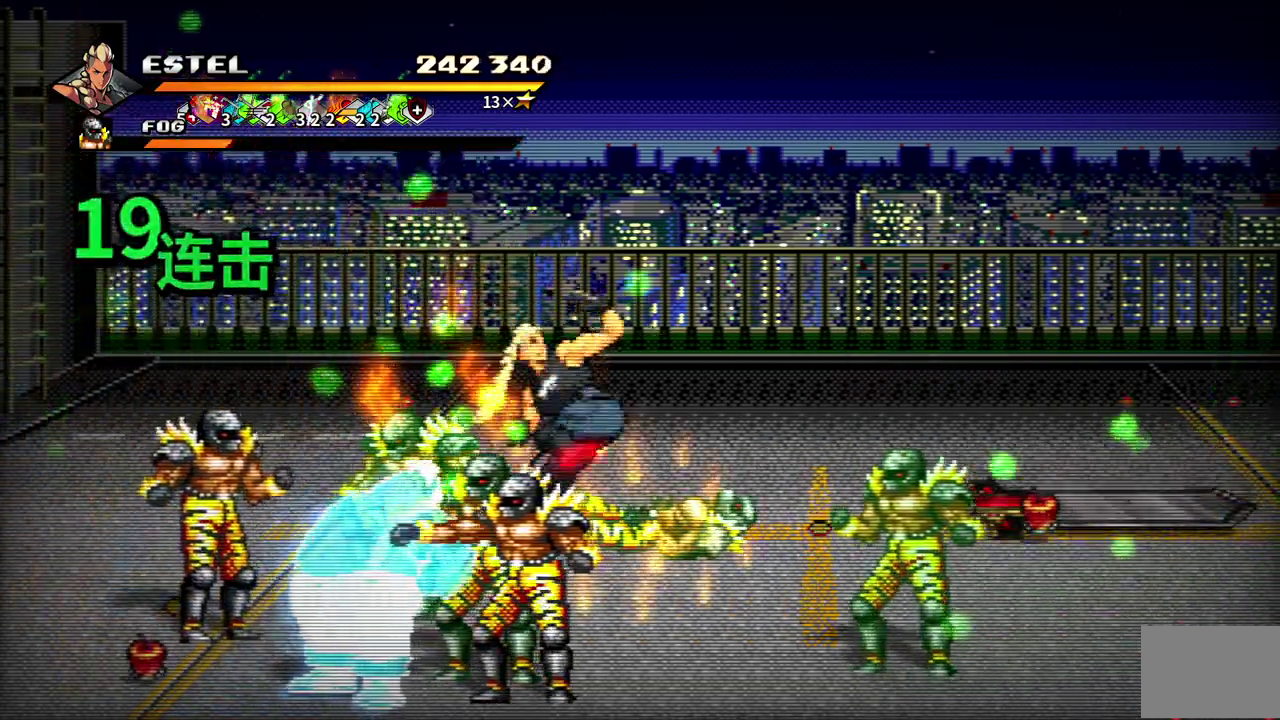
{"buttons": ["SQUARE", "DPAD_LEFT"], "events": [[433, "DPAD_LEFT", "down"]]}
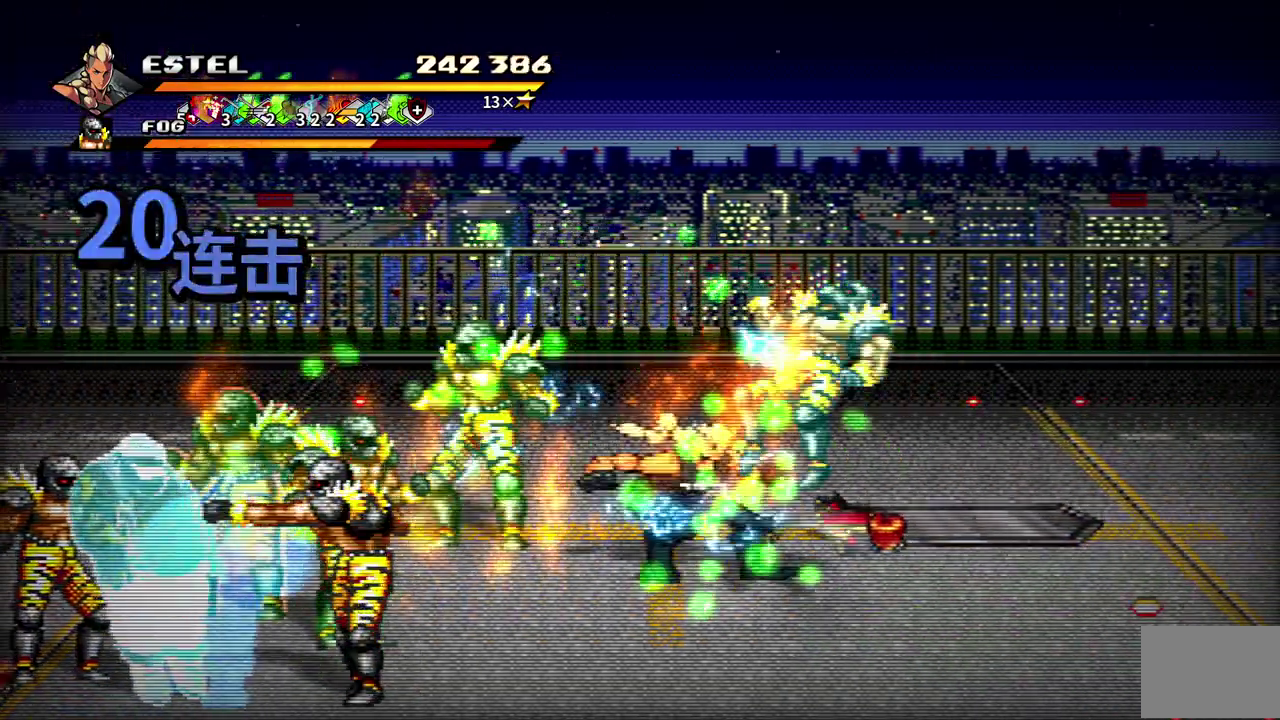
{"buttons": ["DPAD_LEFT"], "events": [[283, "DPAD_DOWN", "down"], [400, "DPAD_DOWN", "up"], [400, "SQUARE", "up"]]}
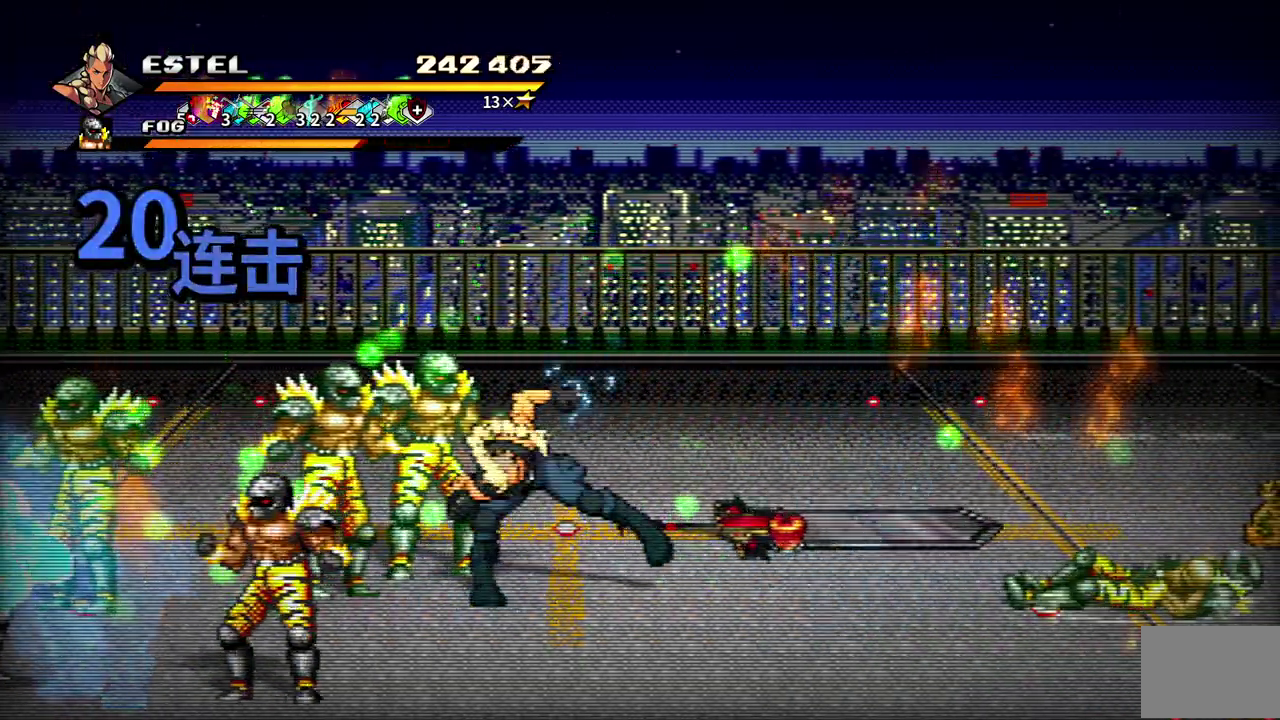
{"buttons": [], "events": [[67, "SQUARE", "down"], [83, "DPAD_LEFT", "up"], [133, "DPAD_LEFT", "down"], [233, "DPAD_LEFT", "up"], [283, "DPAD_LEFT", "down"], [350, "SQUARE", "up"], [367, "DPAD_LEFT", "up"], [400, "SQUARE", "down"], [433, "DPAD_LEFT", "down"], [500, "DPAD_LEFT", "up"], [500, "SQUARE", "up"]]}
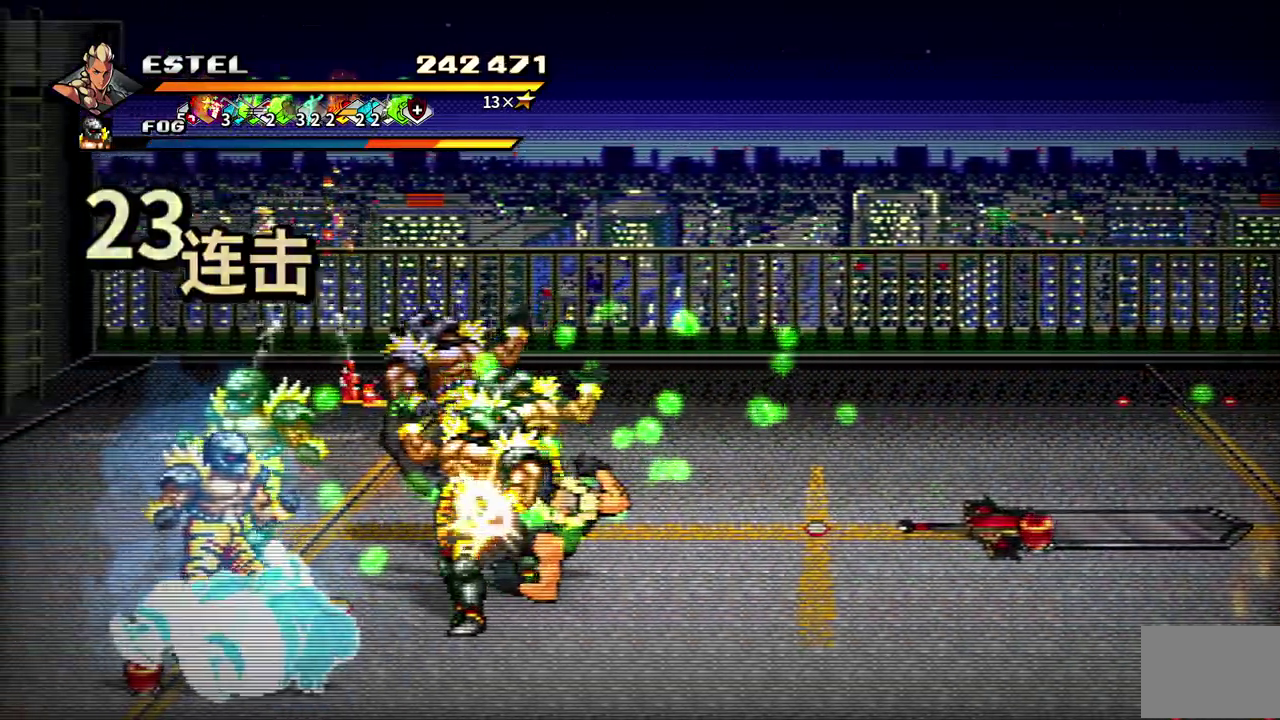
{"buttons": ["SQUARE", "DPAD_LEFT"], "events": [[67, "SQUARE", "down"], [83, "DPAD_LEFT", "down"], [133, "SQUARE", "up"], [183, "SQUARE", "down"]]}
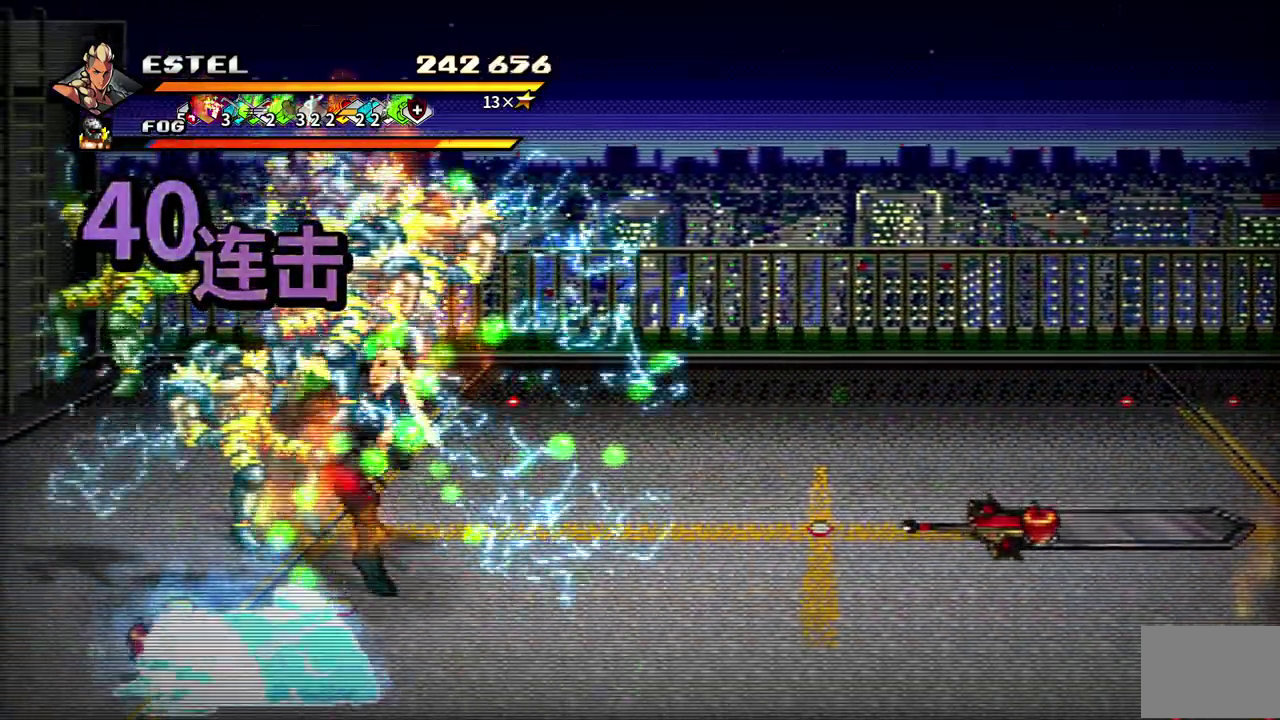
{"buttons": ["SQUARE"], "events": [[400, "DPAD_LEFT", "up"]]}
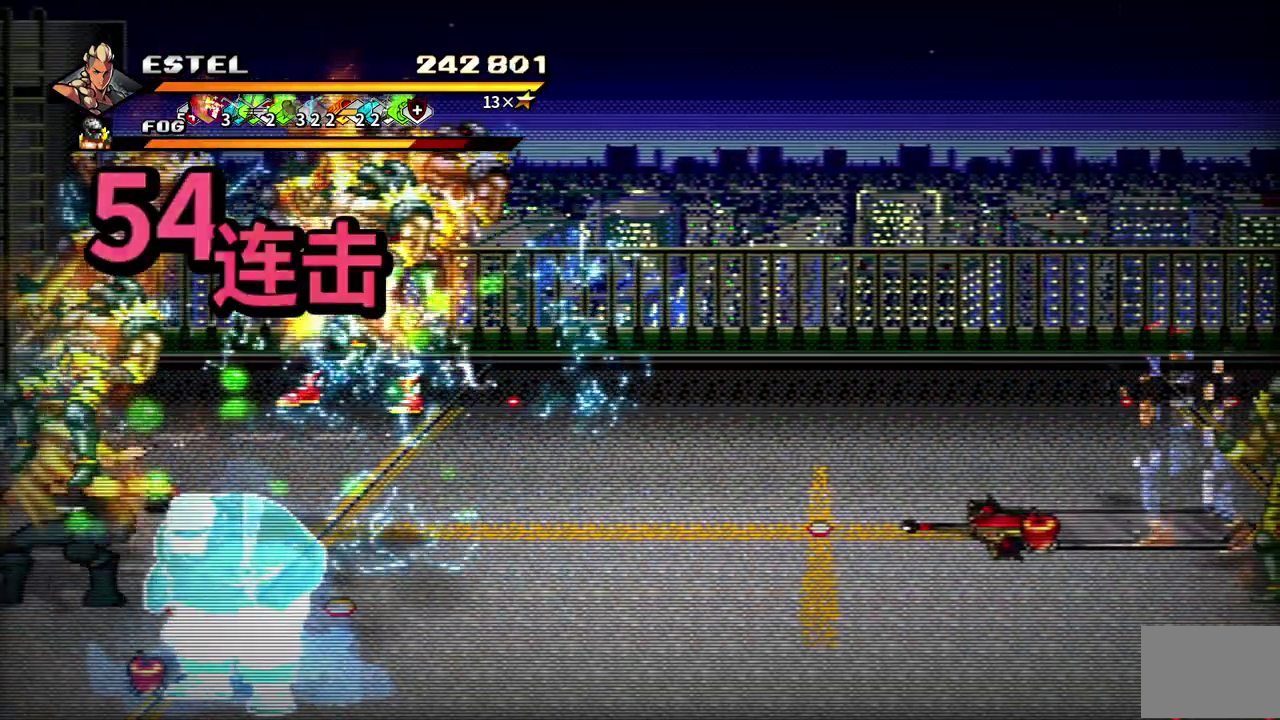
{"buttons": [], "events": [[33, "SQUARE", "up"], [117, "SQUARE", "down"], [200, "SQUARE", "up"], [267, "SQUARE", "down"], [350, "SQUARE", "up"], [383, "SQUARE", "down"], [500, "SQUARE", "up"]]}
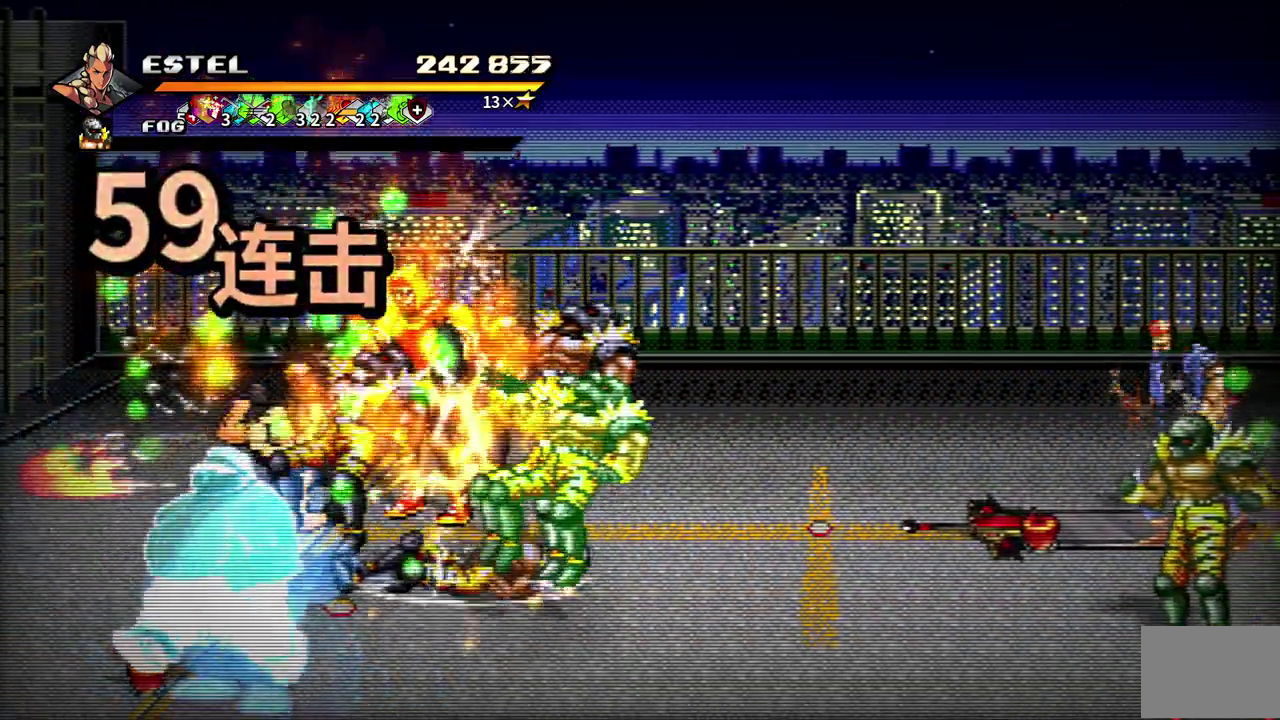
{"buttons": ["SQUARE"], "events": [[33, "SQUARE", "down"], [133, "SQUARE", "up"], [200, "SQUARE", "down"], [300, "SQUARE", "up"], [317, "SQUARE", "down"]]}
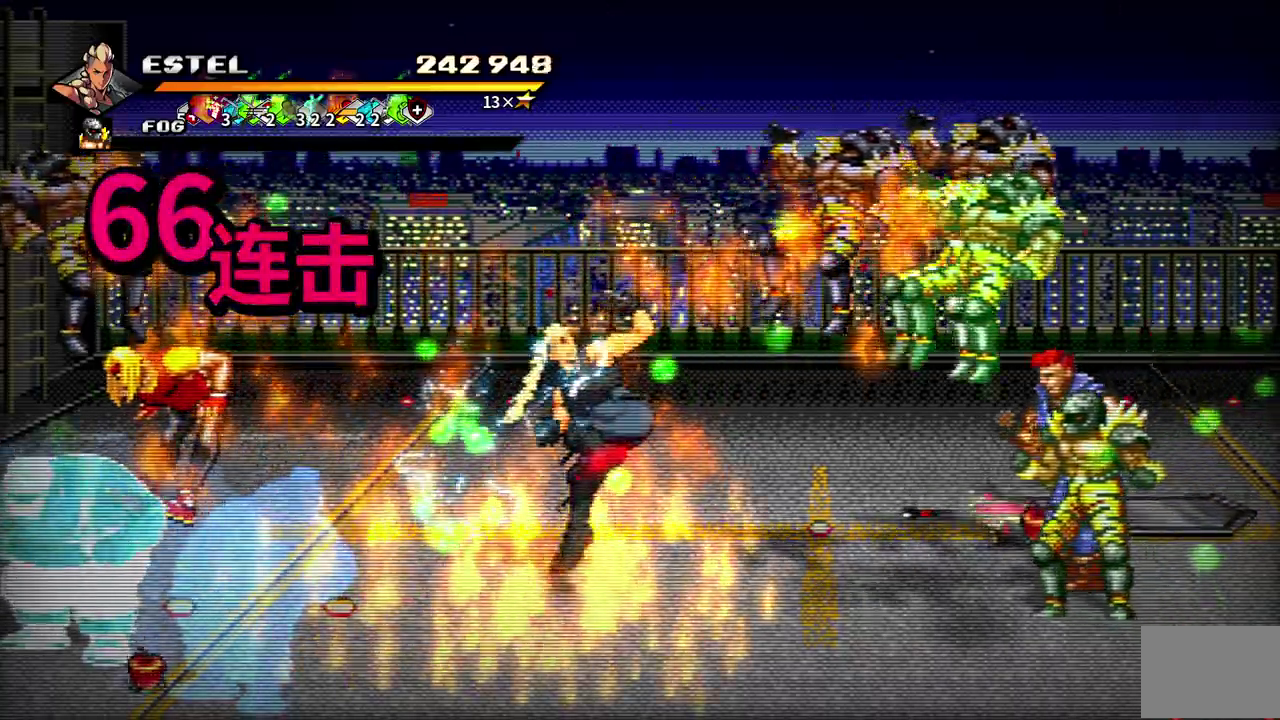
{"buttons": [], "events": [[500, "SQUARE", "up"]]}
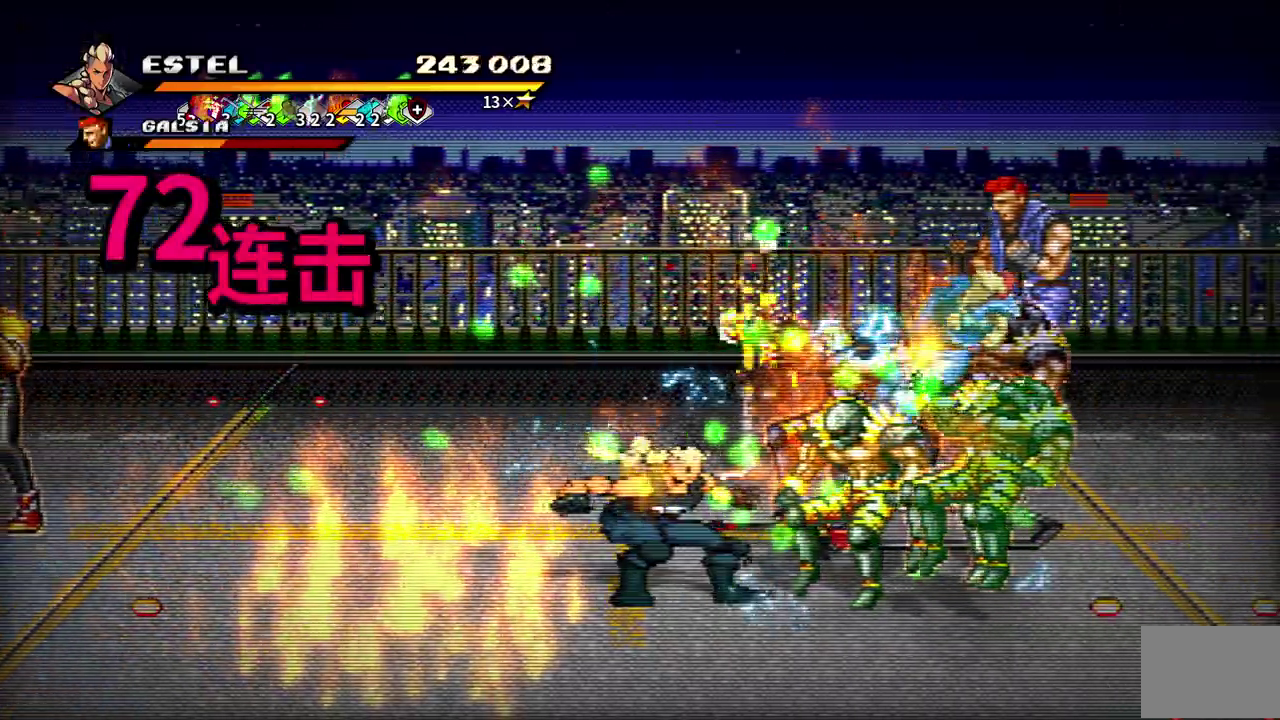
{"buttons": [], "events": [[83, "SQUARE", "down"], [167, "SQUARE", "up"], [217, "SQUARE", "down"], [467, "SQUARE", "up"]]}
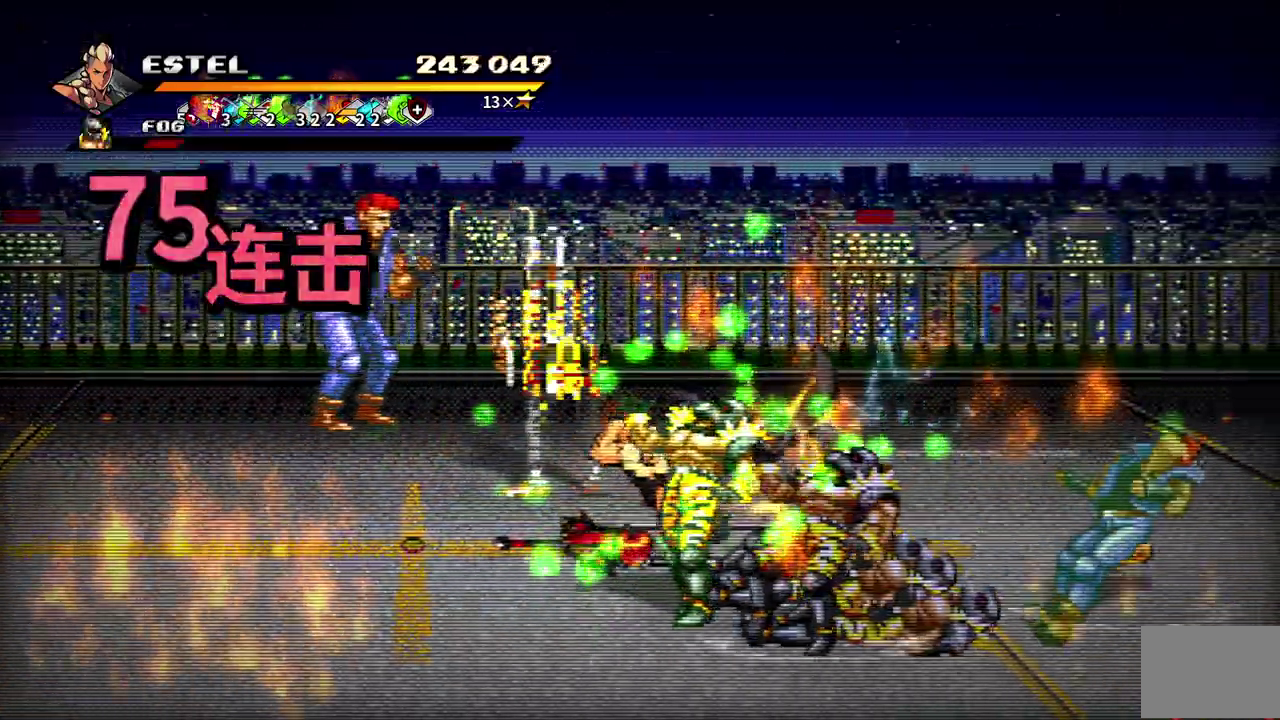
{"buttons": ["SQUARE"], "events": [[17, "SQUARE", "down"], [117, "SQUARE", "up"], [167, "SQUARE", "down"], [250, "SQUARE", "up"], [300, "SQUARE", "down"]]}
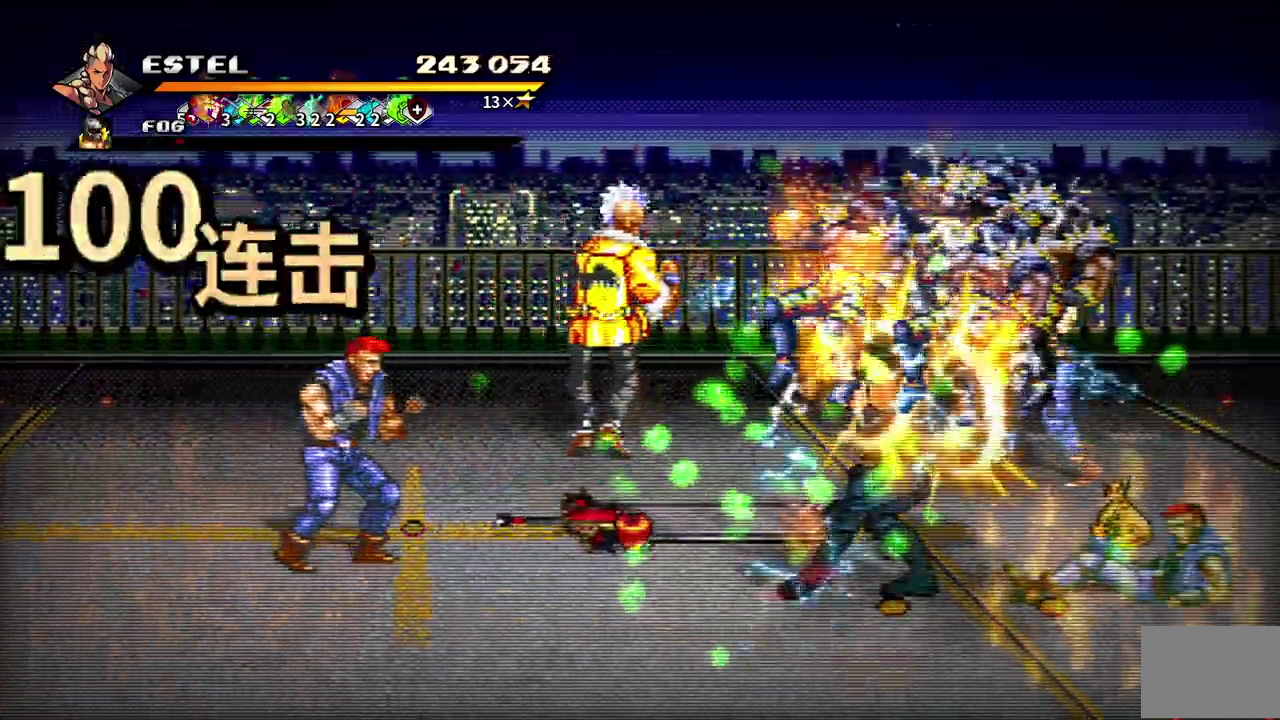
{"buttons": ["SQUARE"], "events": []}
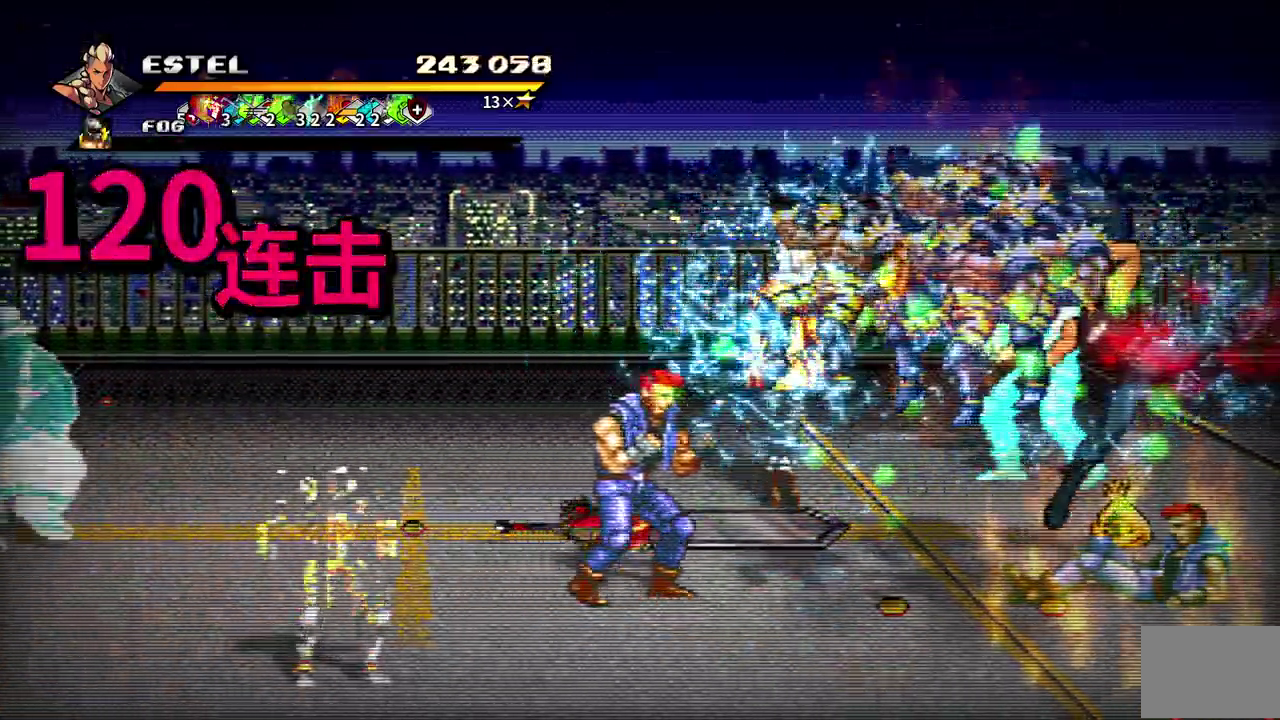
{"buttons": ["DPAD_LEFT"], "events": [[167, "DPAD_LEFT", "down"], [200, "SQUARE", "up"], [250, "SQUARE", "down"], [333, "SQUARE", "up"], [367, "DPAD_LEFT", "up"], [383, "SQUARE", "down"], [433, "DPAD_LEFT", "down"], [483, "SQUARE", "up"]]}
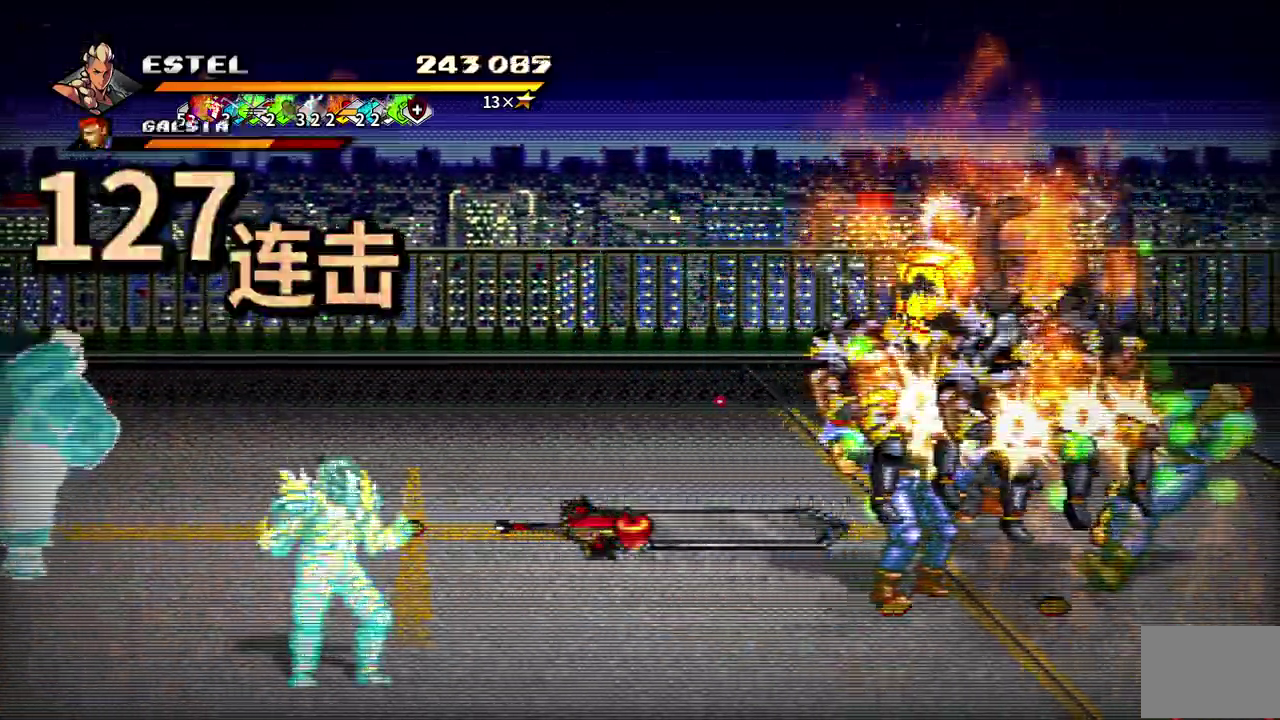
{"buttons": ["SQUARE", "DPAD_LEFT"], "events": [[33, "DPAD_LEFT", "up"], [33, "SQUARE", "down"], [100, "DPAD_LEFT", "down"], [183, "DPAD_LEFT", "up"], [250, "DPAD_LEFT", "down"], [283, "SQUARE", "up"], [317, "DPAD_LEFT", "up"], [333, "SQUARE", "down"], [383, "DPAD_LEFT", "down"]]}
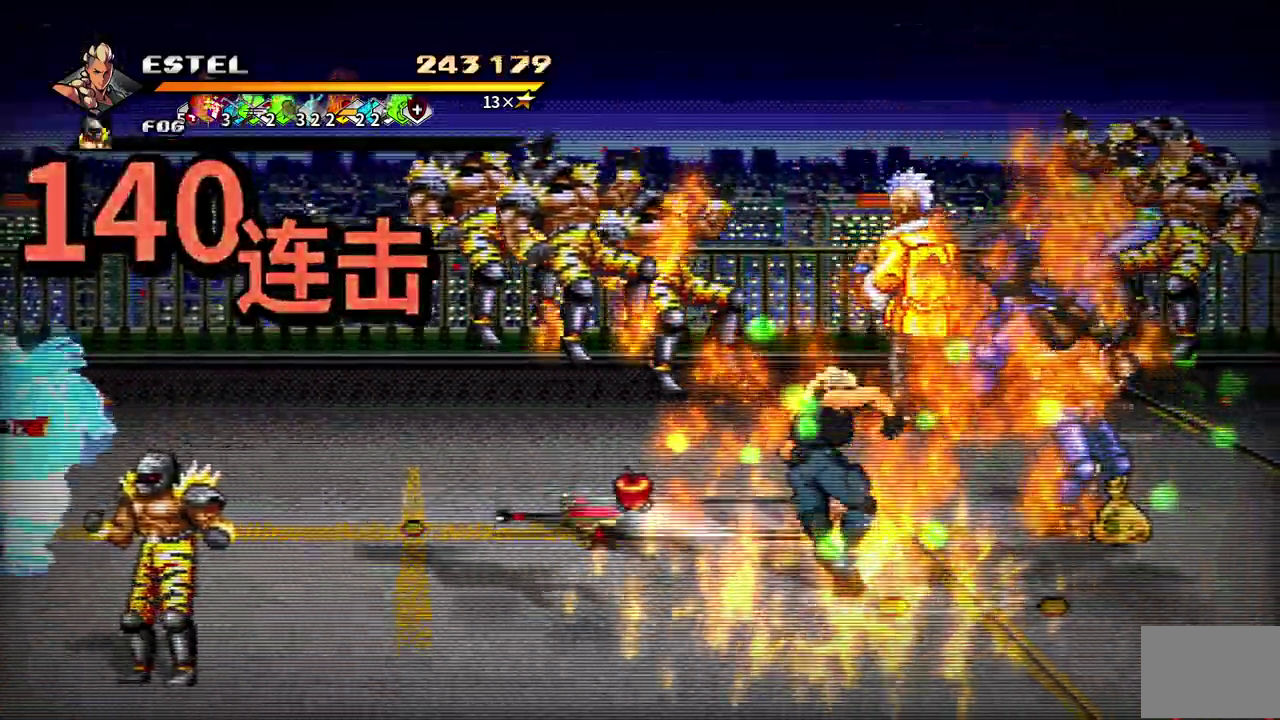
{"buttons": ["SQUARE", "DPAD_LEFT"], "events": []}
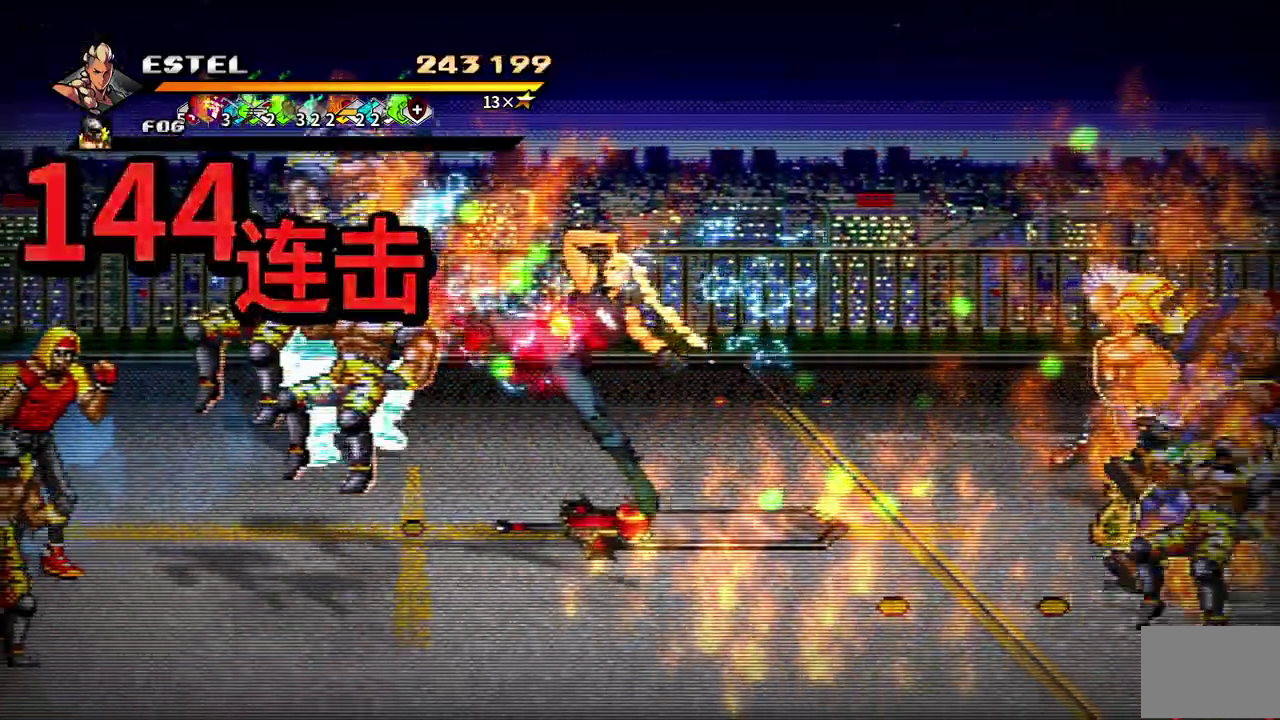
{"buttons": ["SQUARE"], "events": [[233, "SQUARE", "up"], [300, "SQUARE", "down"], [400, "SQUARE", "up"], [467, "SQUARE", "down"], [500, "DPAD_LEFT", "up"]]}
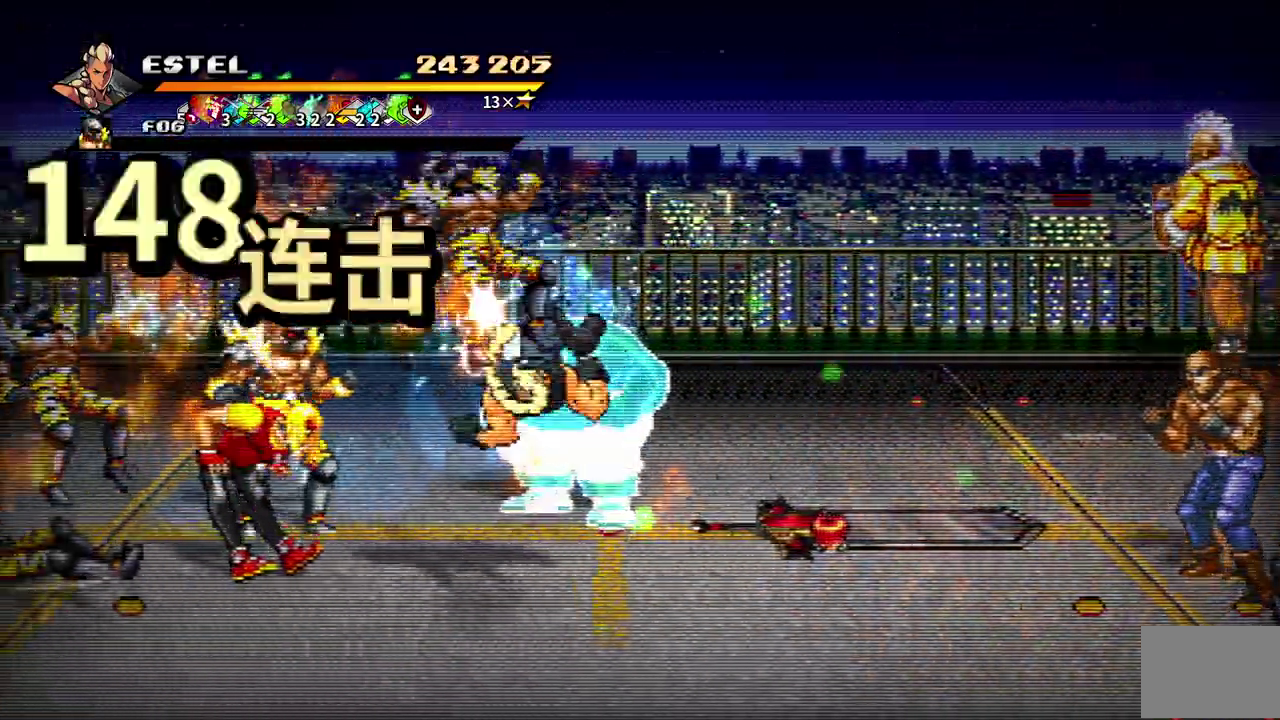
{"buttons": ["DPAD_LEFT"], "events": [[83, "DPAD_LEFT", "down"], [167, "DPAD_LEFT", "up"], [200, "SQUARE", "up"], [250, "DPAD_LEFT", "down"], [267, "SQUARE", "down"], [317, "DPAD_LEFT", "up"], [350, "SQUARE", "up"], [367, "DPAD_LEFT", "down"], [400, "SQUARE", "down"], [483, "SQUARE", "up"]]}
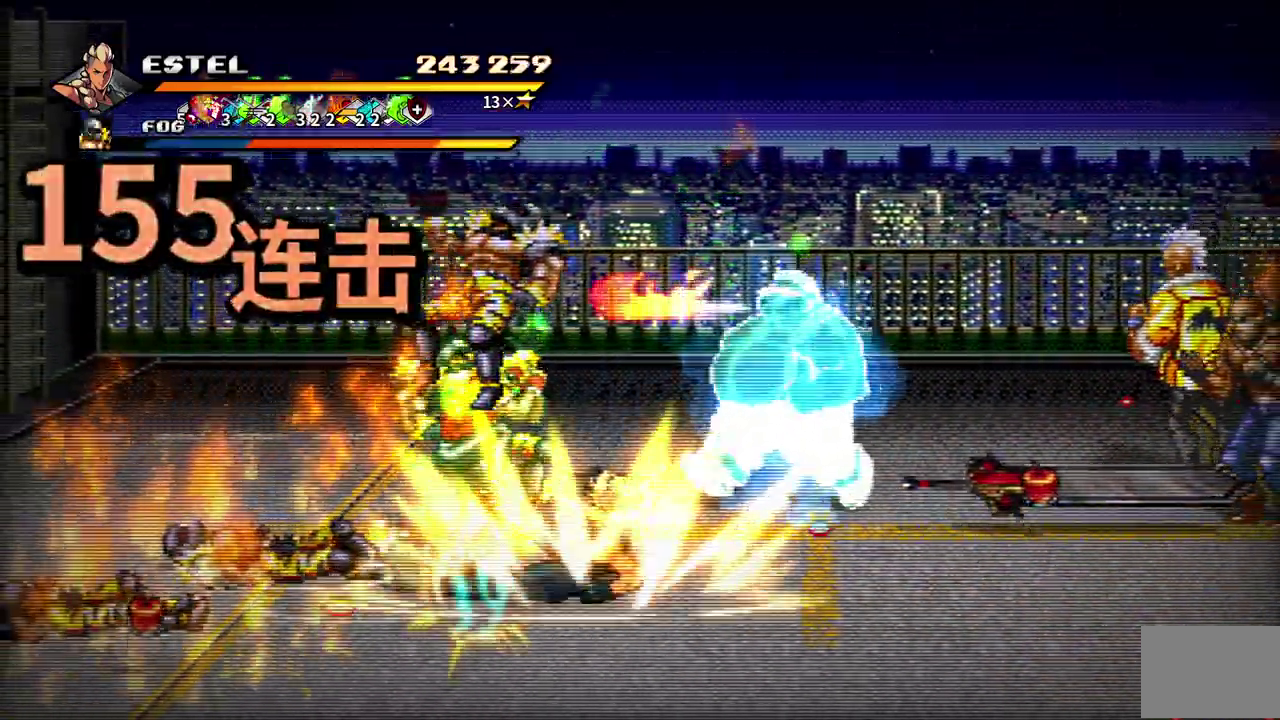
{"buttons": ["SQUARE", "DPAD_LEFT"], "events": [[50, "SQUARE", "down"], [117, "SQUARE", "up"], [167, "SQUARE", "down"]]}
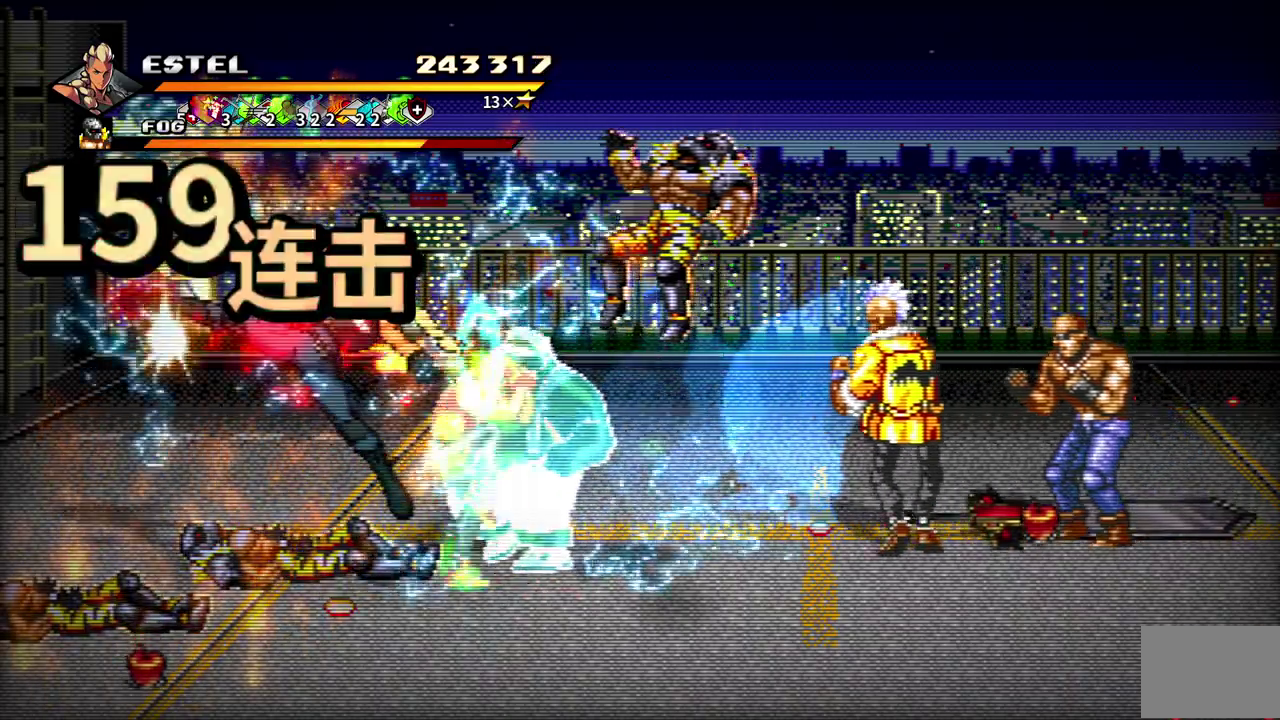
{"buttons": ["SQUARE"], "events": [[133, "DPAD_LEFT", "up"], [417, "SQUARE", "up"], [500, "SQUARE", "down"]]}
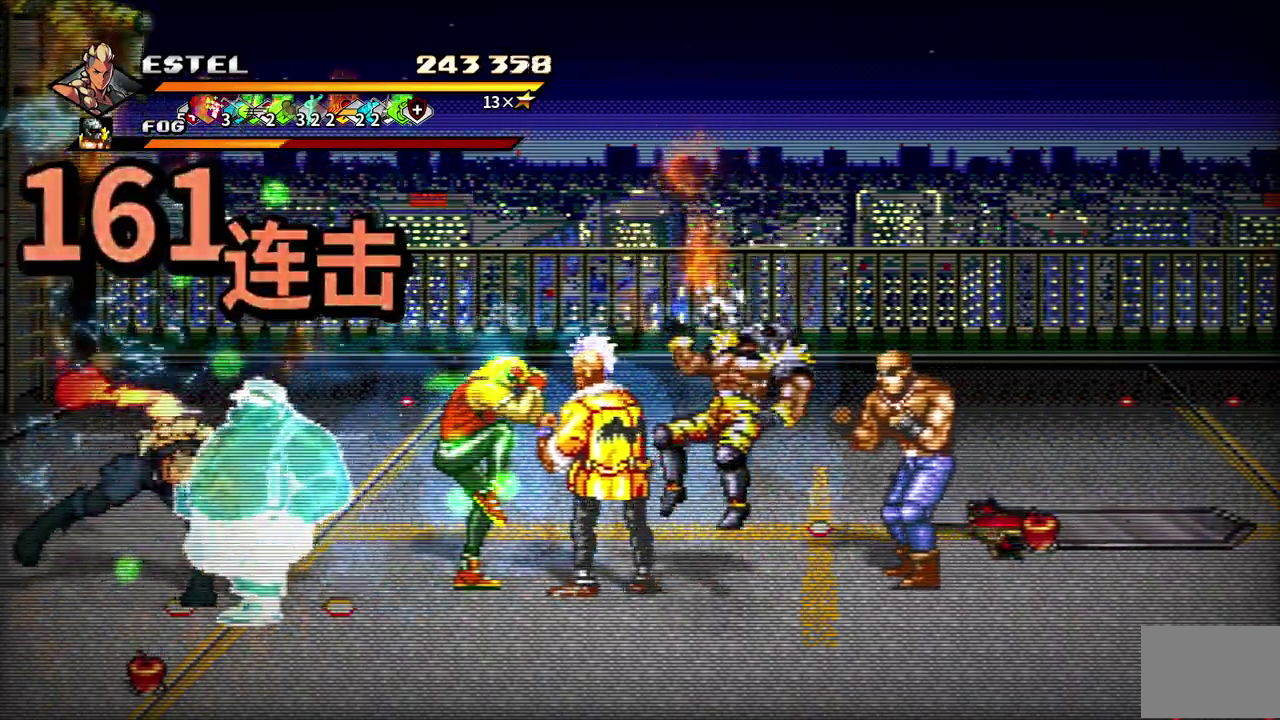
{"buttons": ["SQUARE"], "events": [[217, "SQUARE", "up"], [267, "SQUARE", "down"]]}
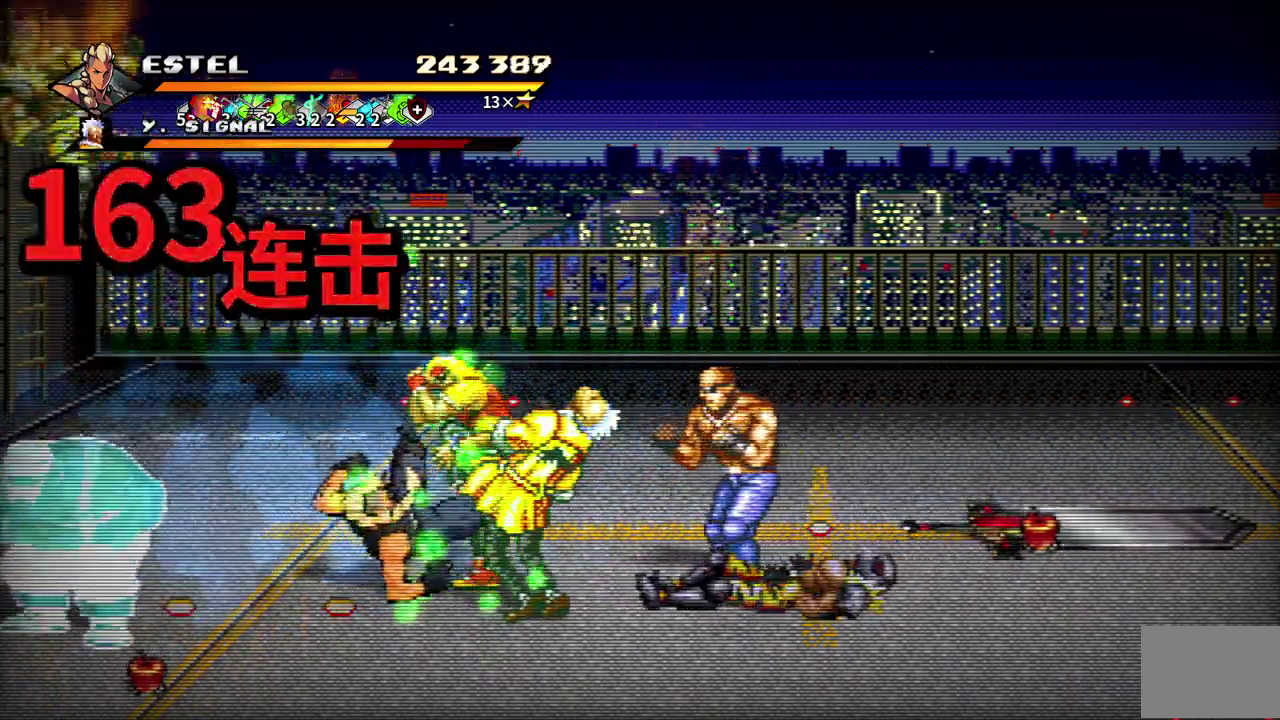
{"buttons": ["SQUARE"], "events": [[33, "SQUARE", "up"], [83, "SQUARE", "down"], [167, "SQUARE", "up"], [217, "SQUARE", "down"]]}
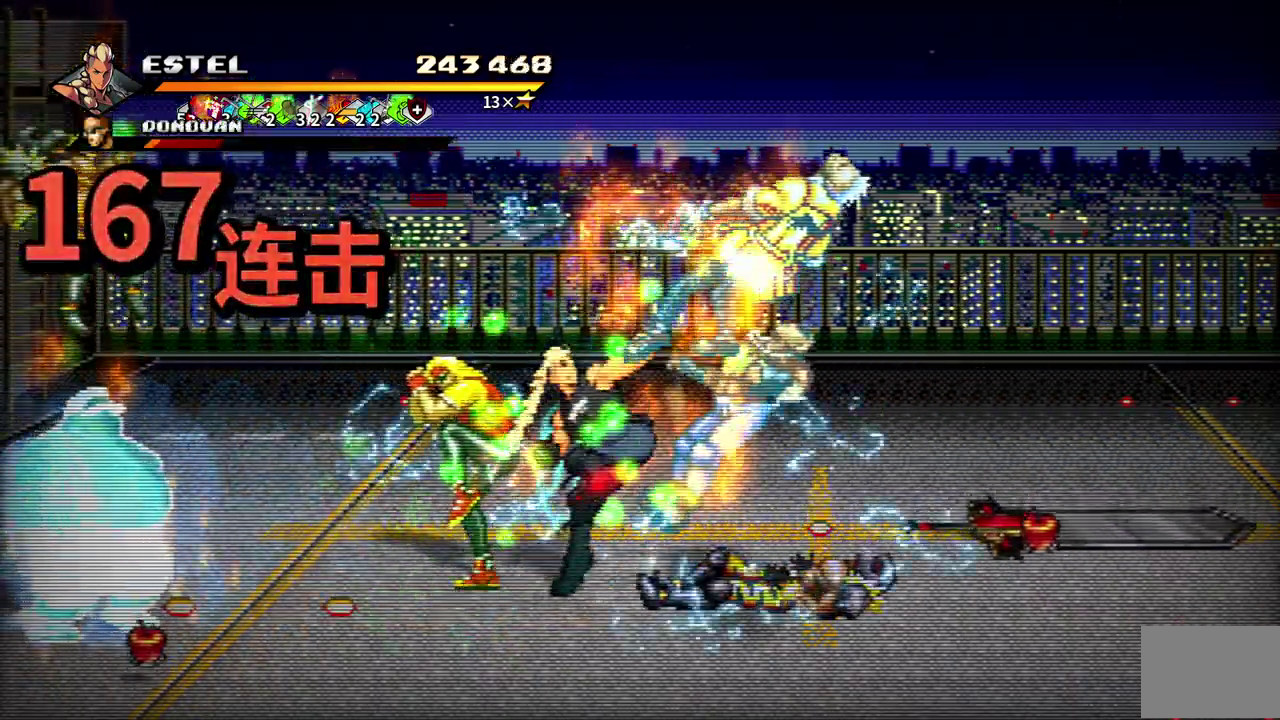
{"buttons": ["DPAD_LEFT"], "events": [[500, "DPAD_LEFT", "down"], [500, "SQUARE", "up"]]}
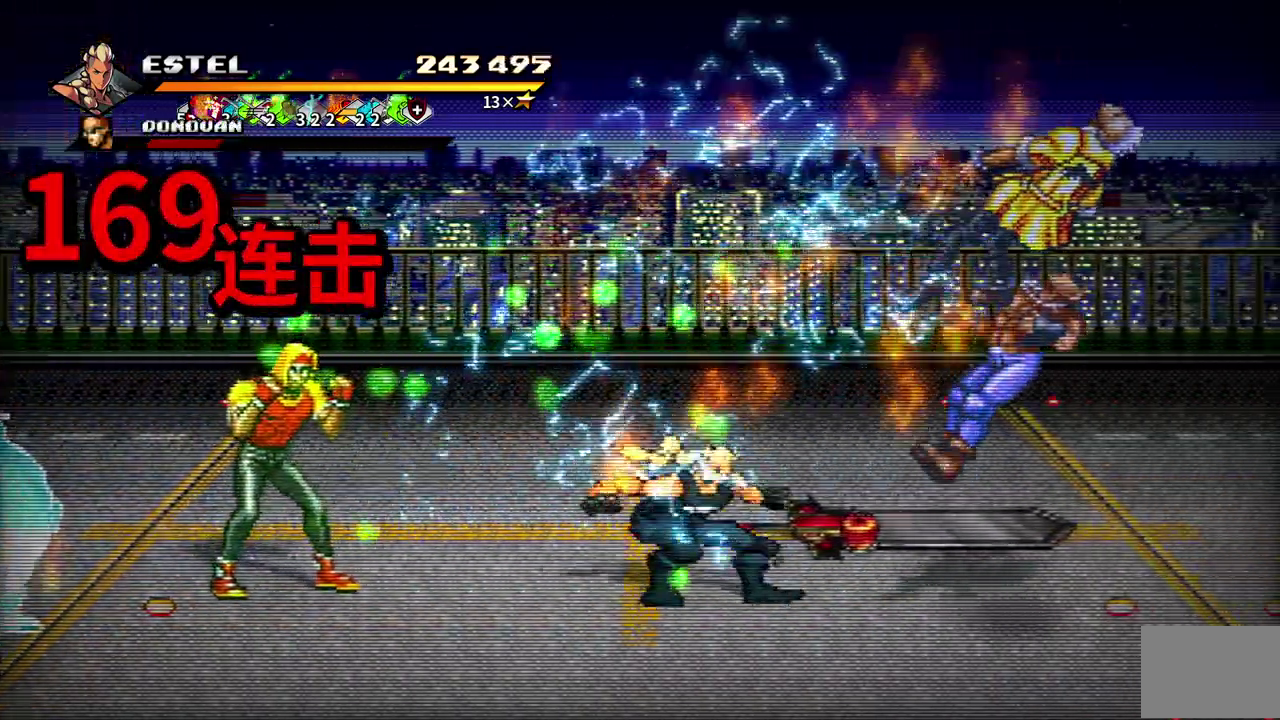
{"buttons": ["DPAD_LEFT"], "events": [[83, "SQUARE", "down"], [183, "SQUARE", "up"], [250, "DPAD_LEFT", "up"], [250, "SQUARE", "down"], [300, "DPAD_LEFT", "down"], [333, "SQUARE", "up"], [400, "DPAD_LEFT", "up"], [400, "SQUARE", "down"], [467, "DPAD_LEFT", "down"], [483, "SQUARE", "up"]]}
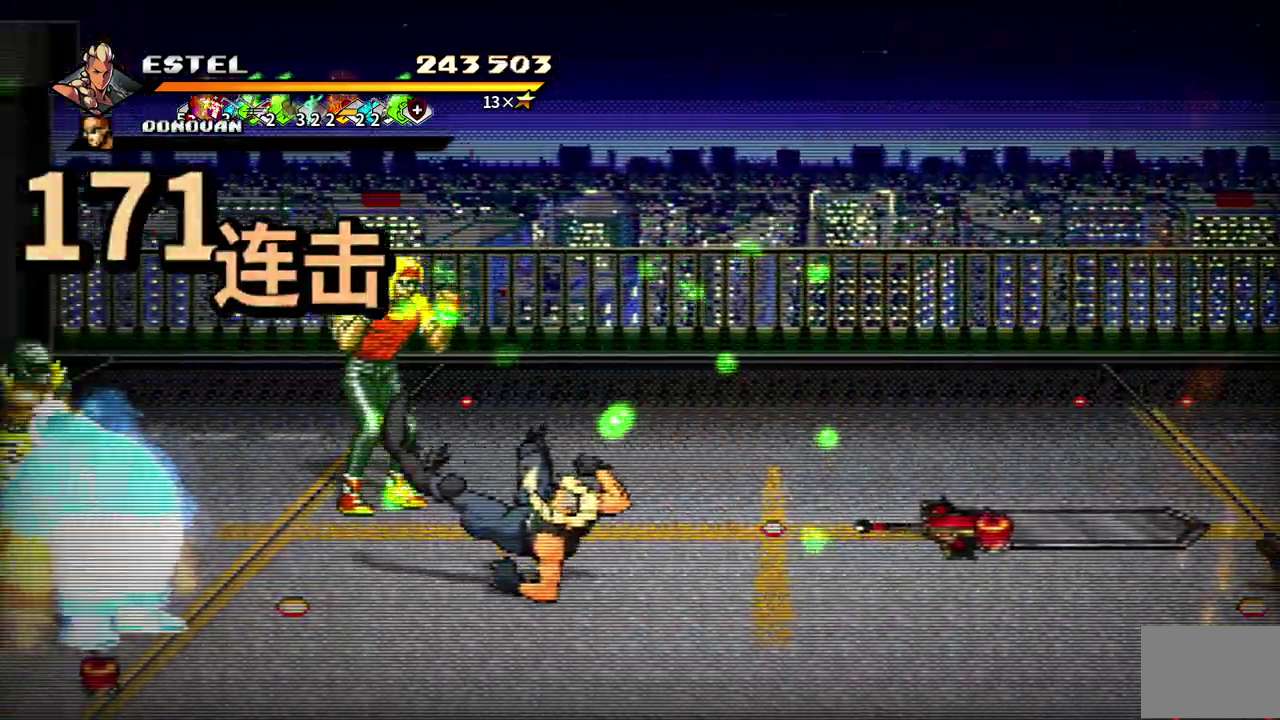
{"buttons": ["SQUARE", "DPAD_LEFT"], "events": [[33, "SQUARE", "down"], [67, "DPAD_LEFT", "up"], [117, "DPAD_LEFT", "down"]]}